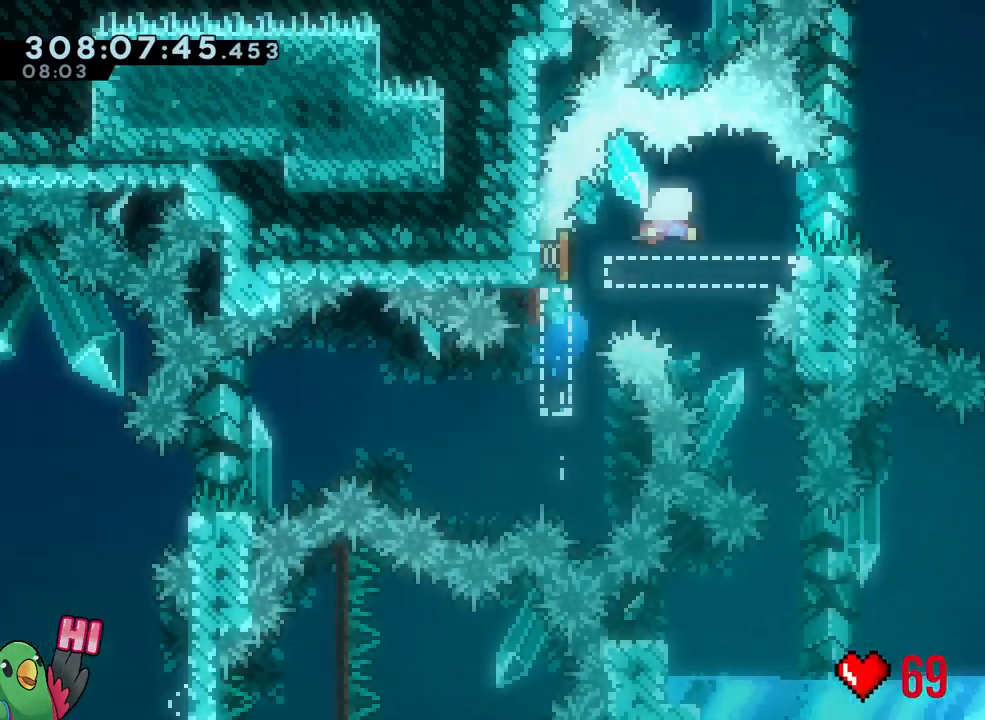
Gameplay with a controller (Nintendo layout); each line is a JSON object with the inputs held at the frame after it (dt_ms = milliseconds from this image to that frame). "events" lists button and stick changes between this image and that frame as [ms after this image, input, new state], when the widget could be followed in between. Not read: HOME L3 SELECT START.
{"dt_ms": 1000, "buttons": [], "left_stick": "center", "right_stick": "center", "events": [[67, "Y", "down"], [100, "L2", "up"], [200, "Y", "up"], [233, "L1", "down"], [367, "R1", "up"], [450, "L1", "up"], [550, "R2", "down"], [550, "left_stick", "center"], [633, "R2", "up"]]}
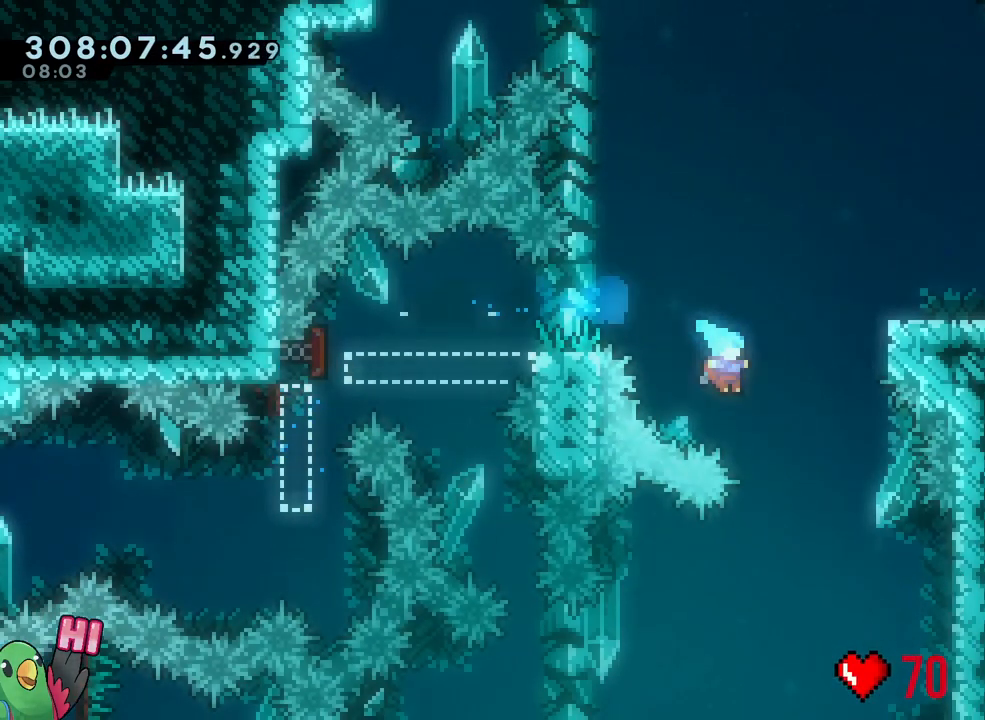
{"dt_ms": 500, "buttons": [], "left_stick": "center", "right_stick": "center", "events": []}
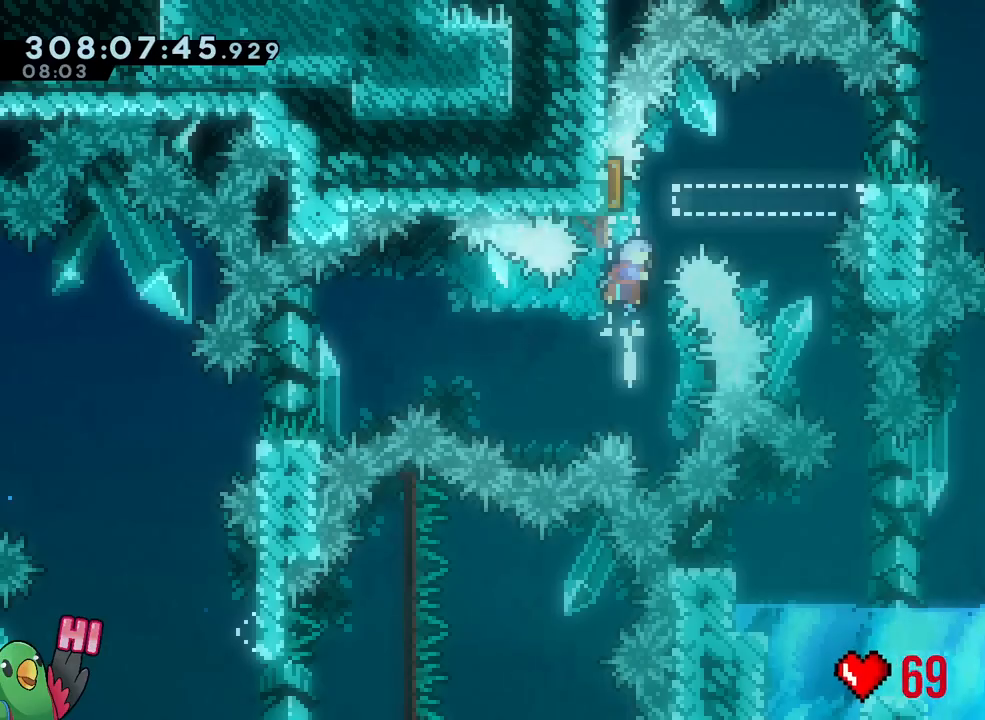
{"dt_ms": 500, "buttons": ["L1", "R1"], "left_stick": "right", "right_stick": "center"}
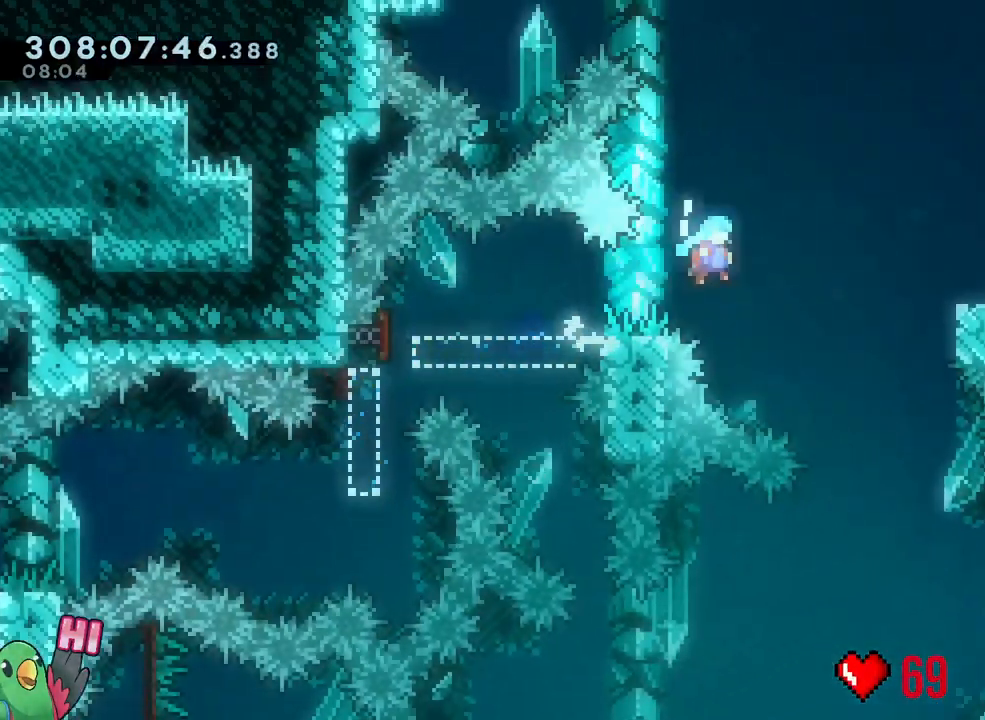
{"dt_ms": 1000, "buttons": ["R2"], "left_stick": "center", "right_stick": "center"}
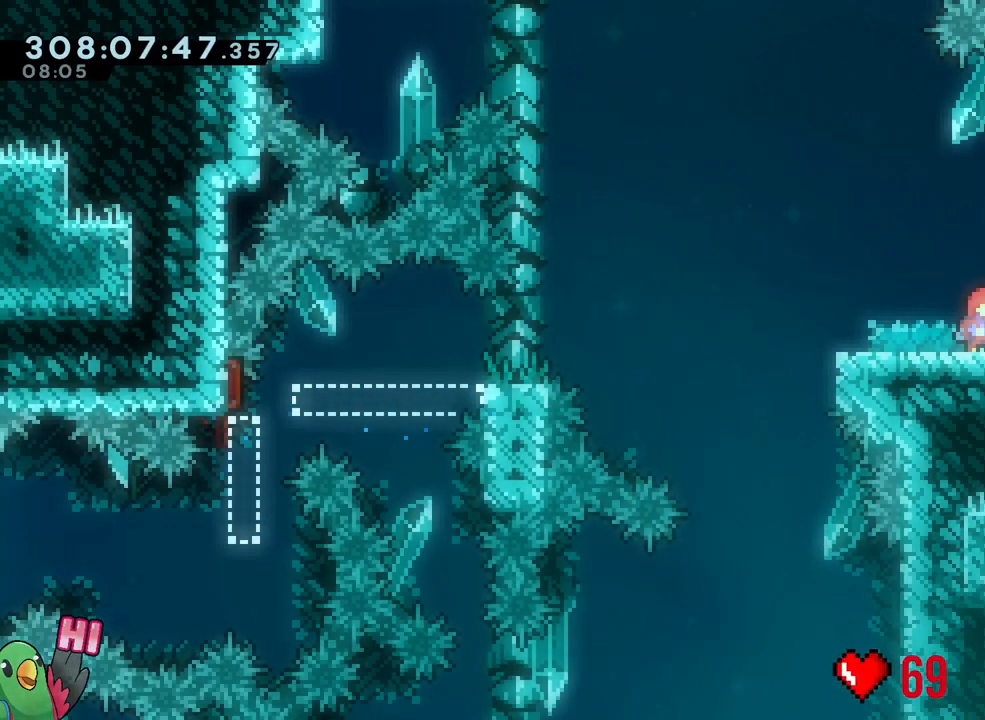
{"dt_ms": 500, "buttons": [], "left_stick": "center", "right_stick": "center", "events": [[117, "R2", "up"]]}
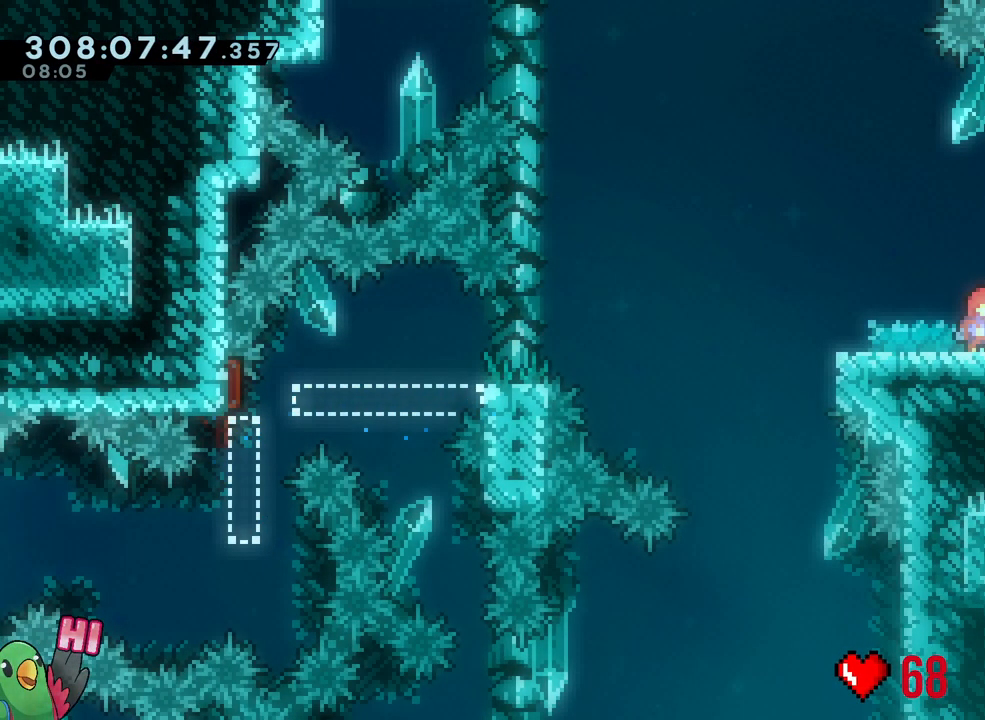
{"dt_ms": 500, "buttons": ["Y", "R1"], "left_stick": "right", "right_stick": "center", "events": [[167, "DPAD_LEFT", "down"], [167, "DPAD_RIGHT", "down"], [267, "R1", "down"], [283, "DPAD_LEFT", "up"], [283, "DPAD_RIGHT", "up"], [317, "left_stick", "right"], [400, "Y", "down"]]}
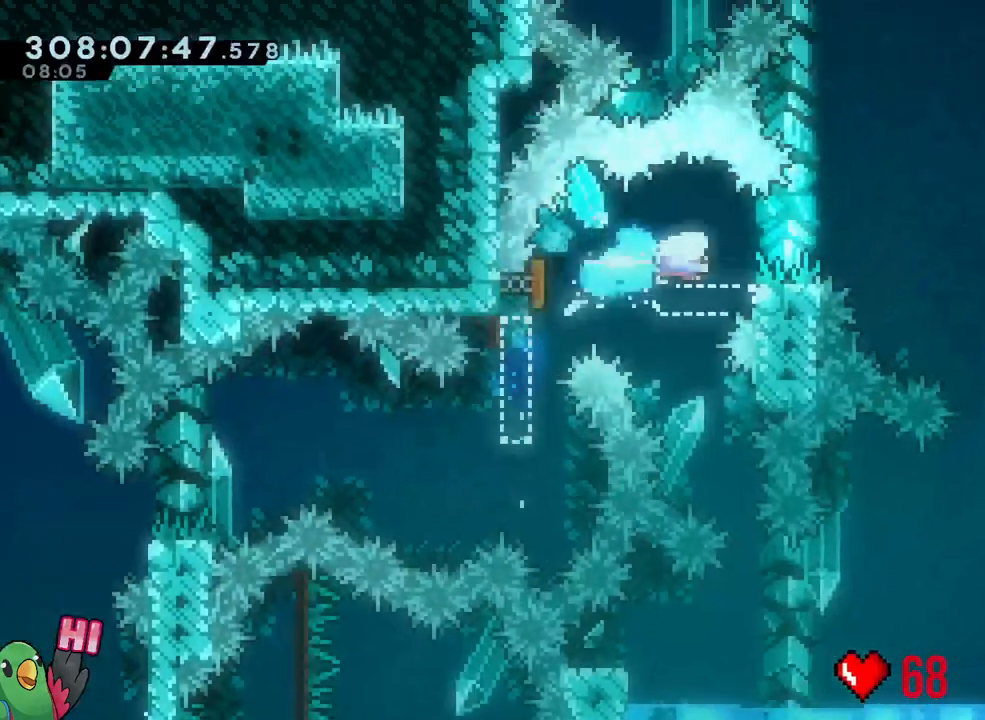
{"dt_ms": 500, "buttons": [], "left_stick": "right", "right_stick": "center", "events": [[33, "Y", "up"], [117, "L1", "down"], [367, "R1", "up"], [467, "L1", "up"]]}
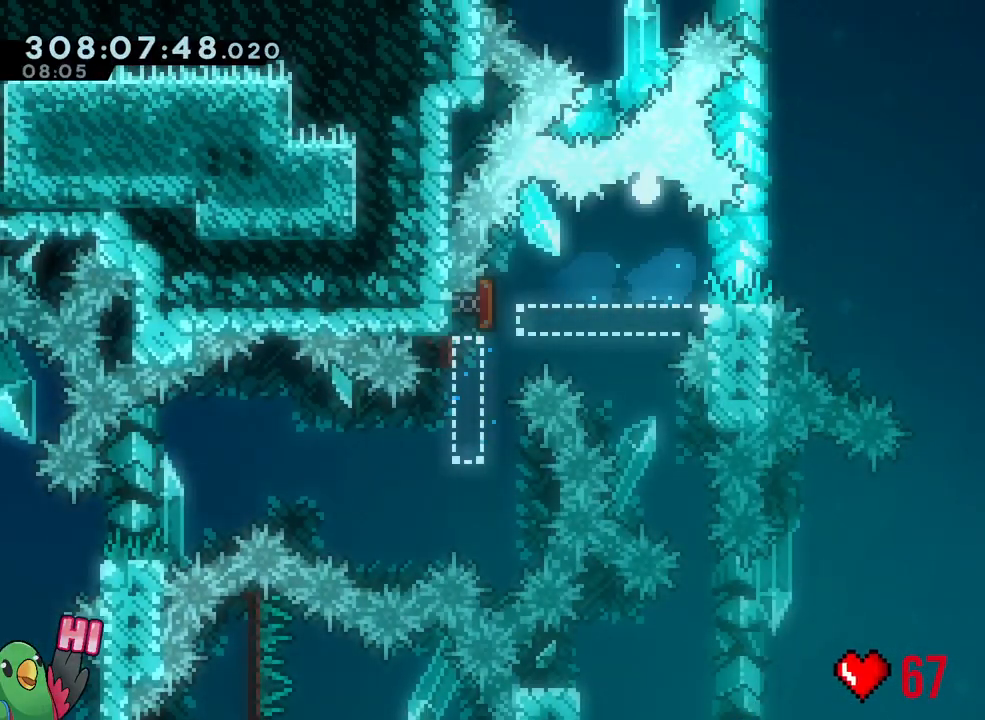
{"dt_ms": 500, "buttons": ["R1"], "left_stick": "down-right", "right_stick": "center", "events": [[17, "R2", "down"], [17, "left_stick", "center"], [150, "R2", "up"], [400, "R1", "down"], [467, "left_stick", "down-right"]]}
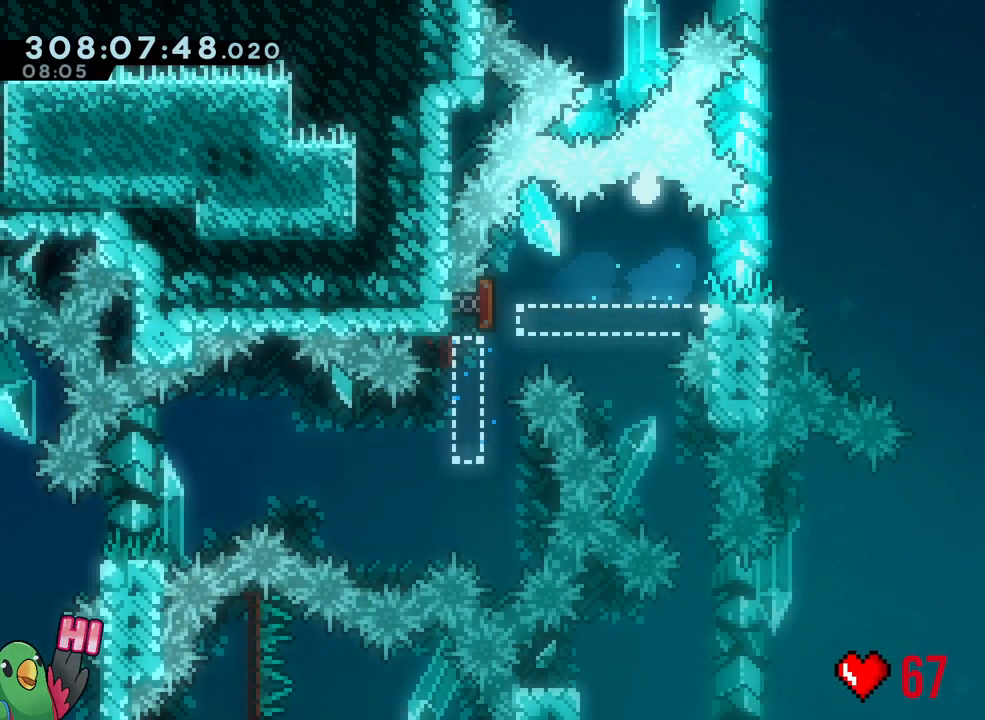
{"dt_ms": 500, "buttons": ["R1"], "left_stick": "right", "right_stick": "center", "events": [[67, "left_stick", "right"], [283, "Y", "down"], [400, "Y", "up"]]}
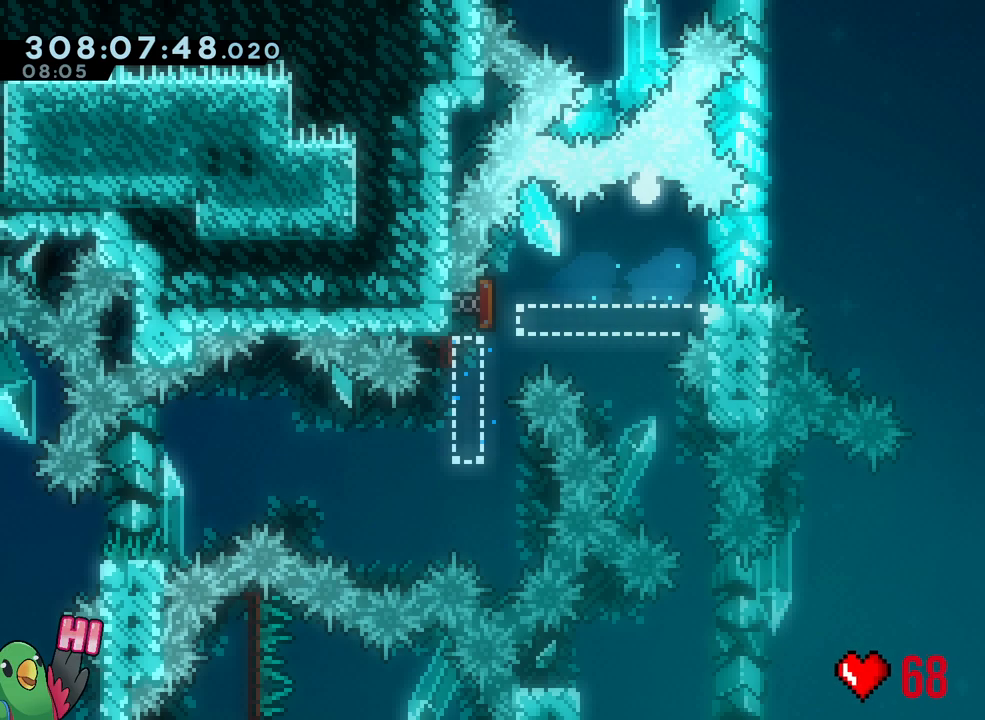
{"dt_ms": 500, "buttons": ["R1"], "left_stick": "right", "right_stick": "center", "events": [[150, "Y", "down"], [183, "A", "down"], [183, "DPAD_LEFT", "down"], [250, "A", "up"], [267, "DPAD_LEFT", "up"], [283, "Y", "up"], [383, "Y", "down"], [500, "Y", "up"]]}
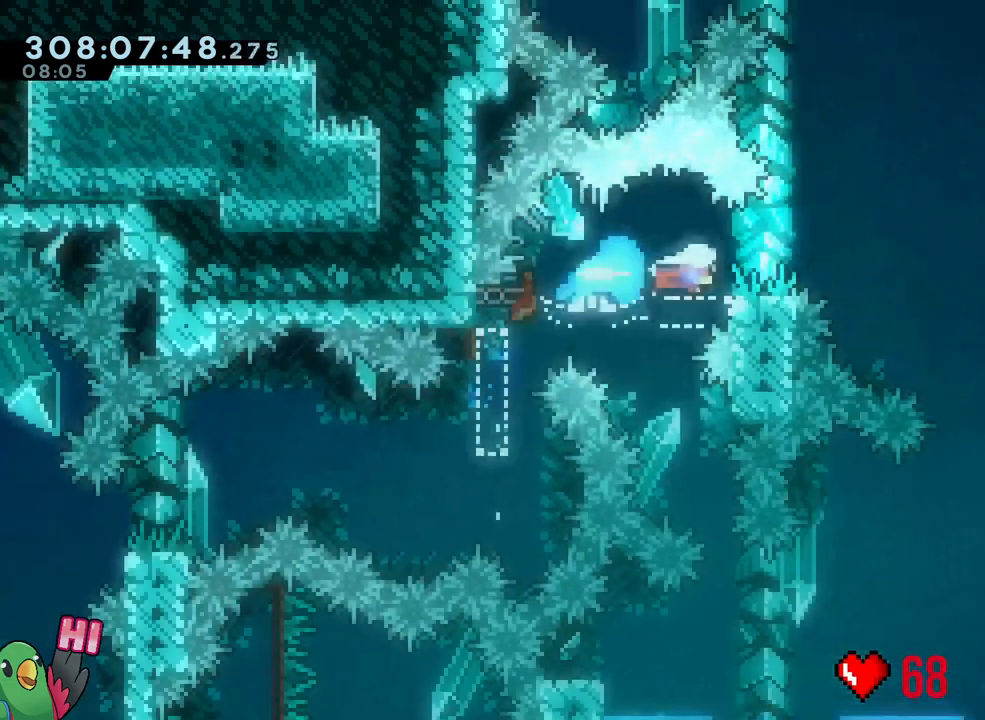
{"dt_ms": 500, "buttons": [], "left_stick": "center", "right_stick": "center", "events": [[33, "L1", "down"], [183, "R1", "up"], [317, "L1", "up"], [433, "left_stick", "center"]]}
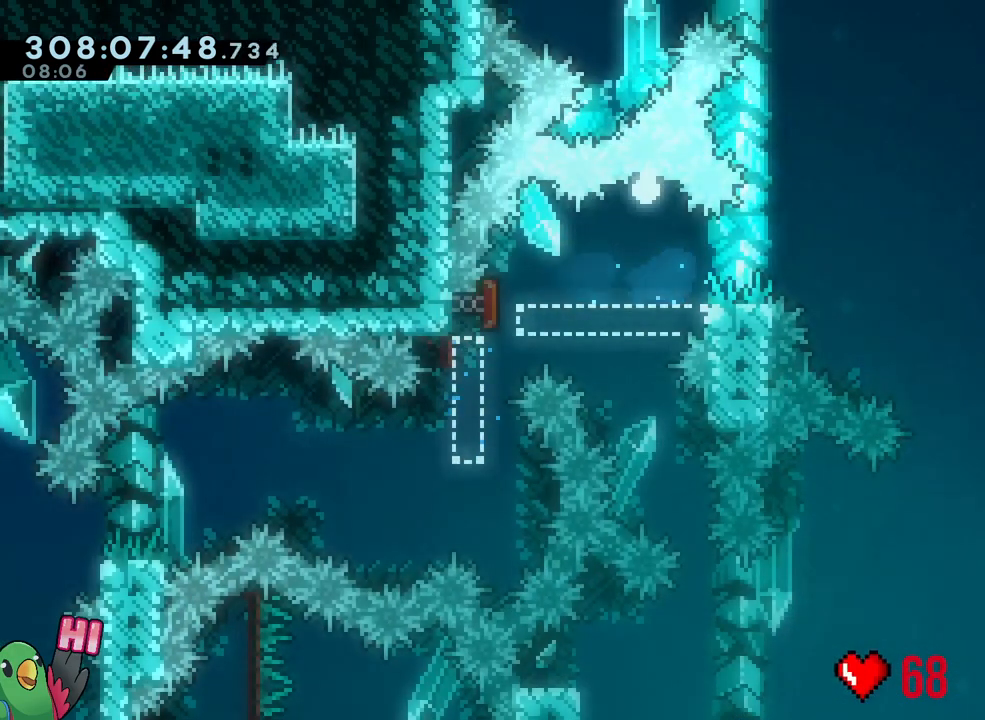
{"dt_ms": 500, "buttons": [], "left_stick": "center", "right_stick": "center", "events": [[117, "R2", "down"], [267, "R2", "up"]]}
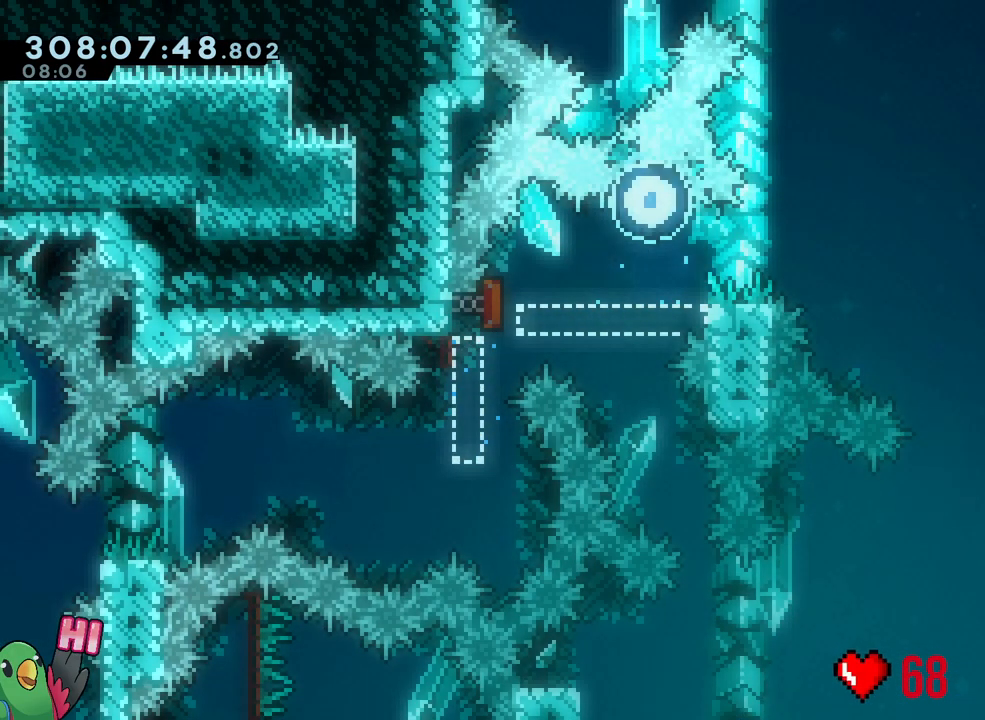
{"dt_ms": 500, "buttons": [], "left_stick": "center", "right_stick": "center", "events": []}
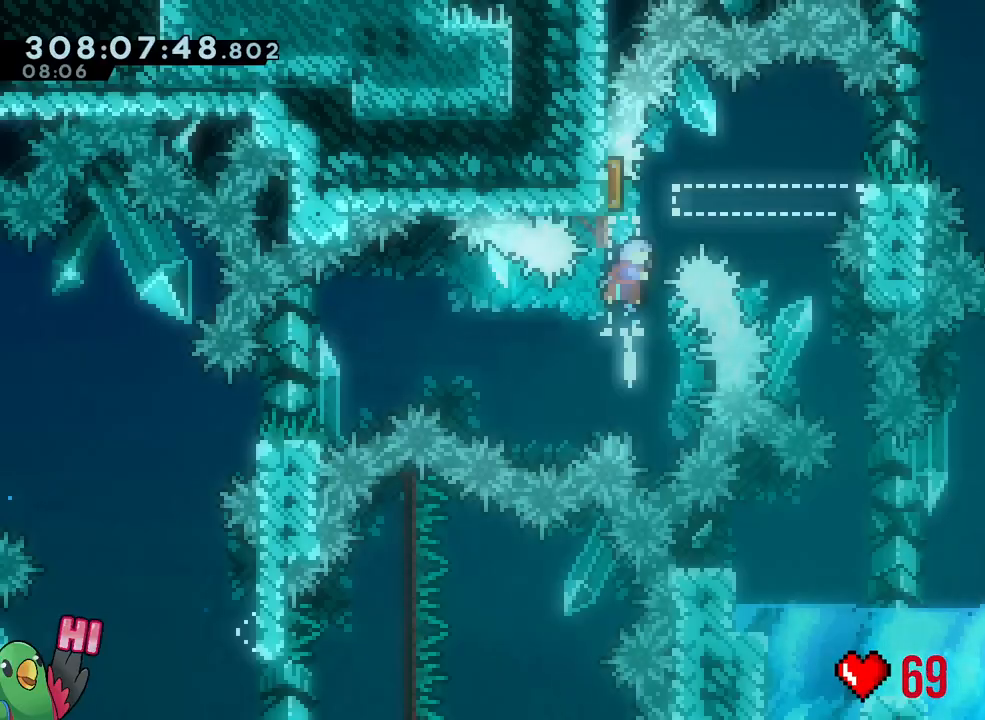
{"dt_ms": 500, "buttons": ["B"], "left_stick": "center", "right_stick": "center", "events": [[450, "B", "down"]]}
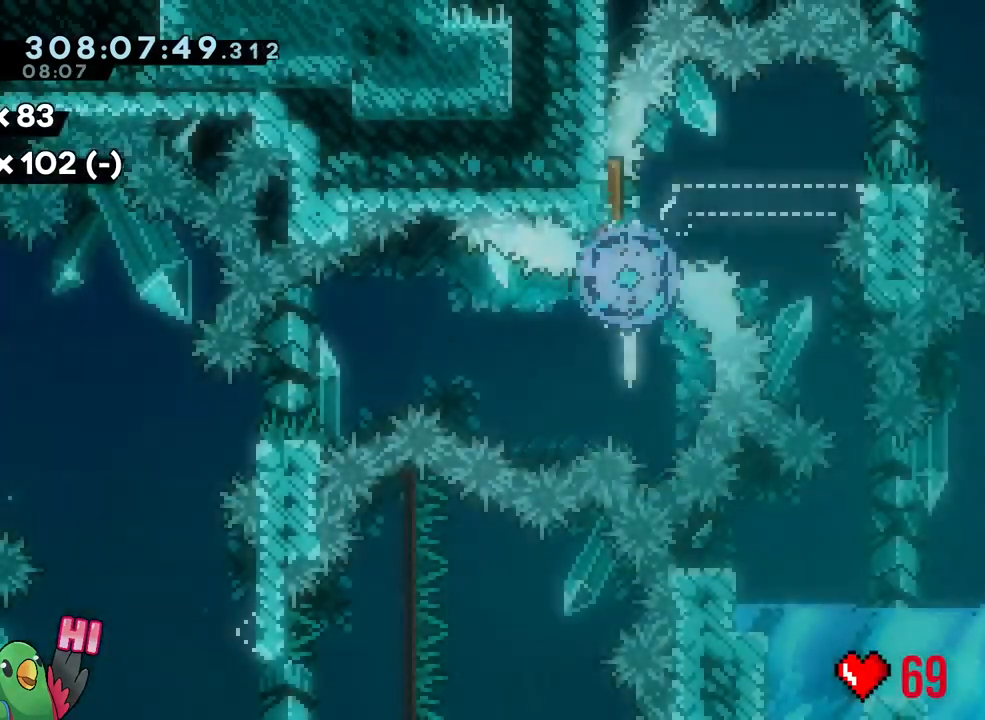
{"dt_ms": 500, "buttons": [], "left_stick": "center", "right_stick": "center", "events": [[67, "B", "up"], [167, "B", "down"], [283, "B", "up"]]}
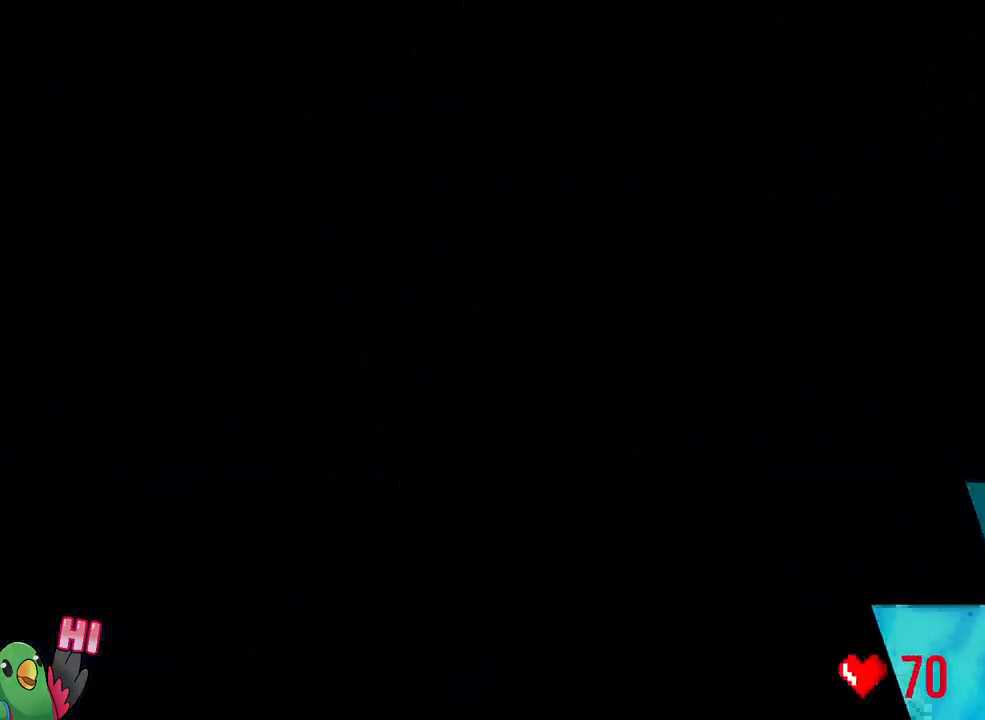
{"dt_ms": 500, "buttons": [], "left_stick": "center", "right_stick": "center", "events": []}
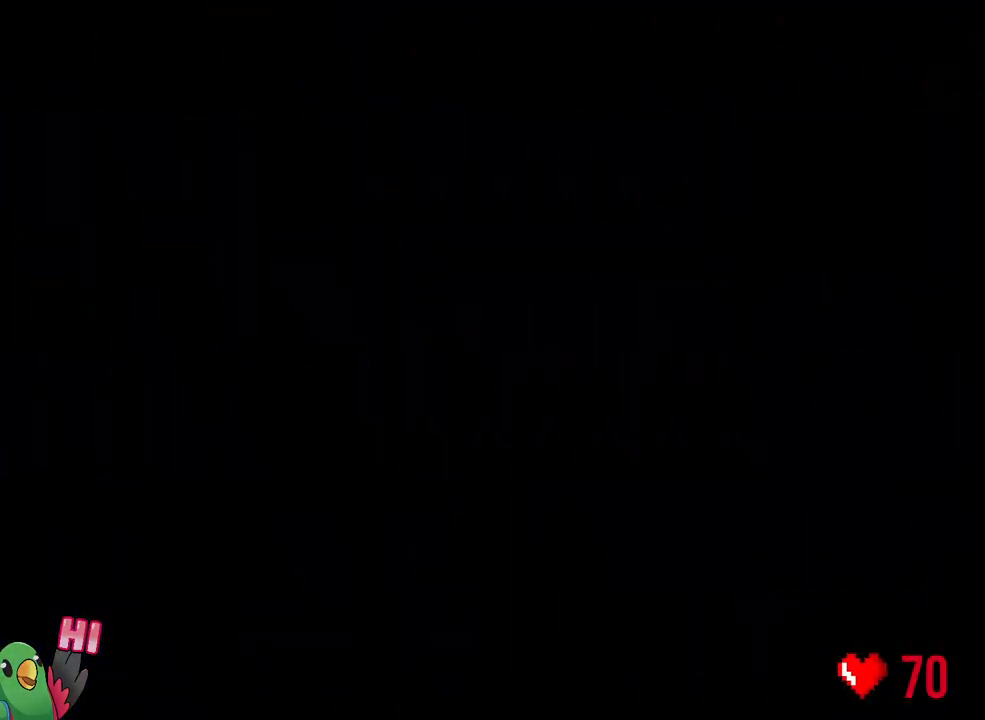
{"dt_ms": 500, "buttons": [], "left_stick": "center", "right_stick": "center", "events": []}
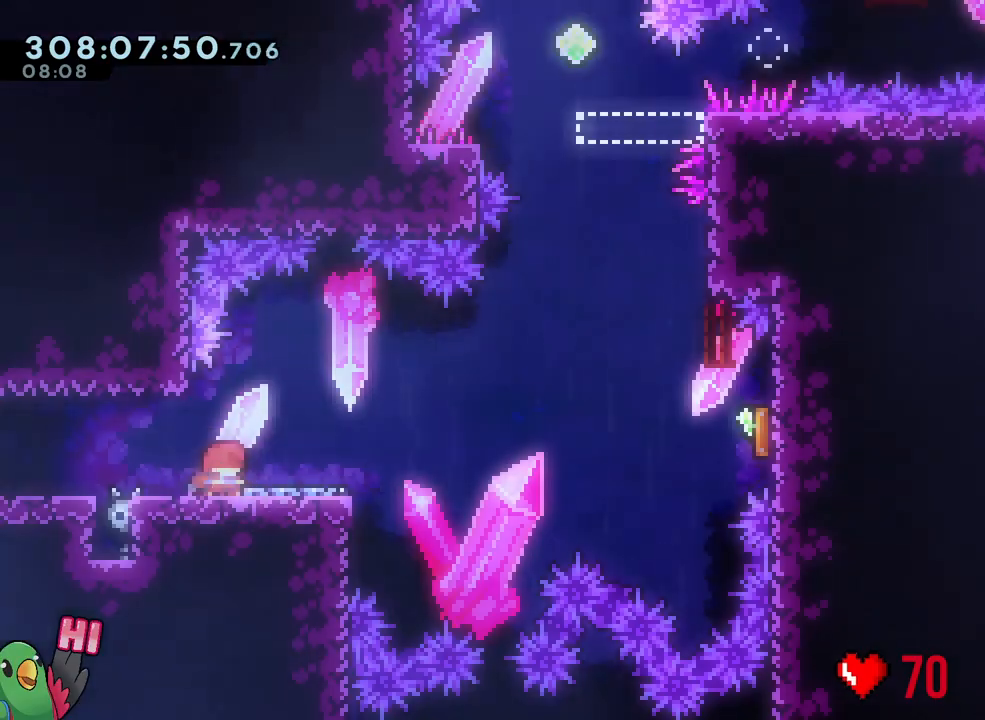
{"dt_ms": 500, "buttons": [], "left_stick": "center", "right_stick": "center", "events": [[350, "R3", "down"], [350, "right_stick", "up"], [417, "R3", "up"], [417, "right_stick", "center"]]}